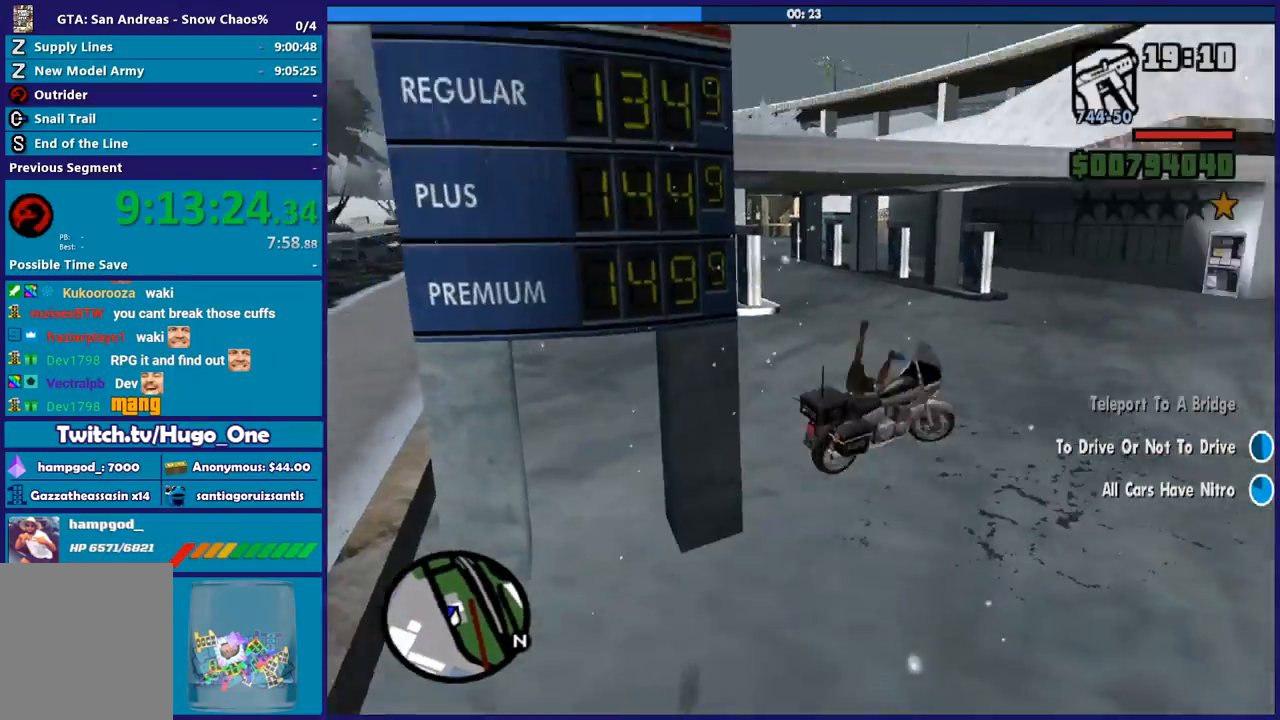
Gameplay with a controller (Xbox layout); each line is a JSON object with the inputs held at the frame after it. "button_events" lists button changes between this image and that frame as [ms after this image, input, new state], when the widget could be followed in between (sticks are given only as held states).
{"buttons": ["R2"], "left_stick": "up-left", "right_stick": "down-left", "button_events": []}
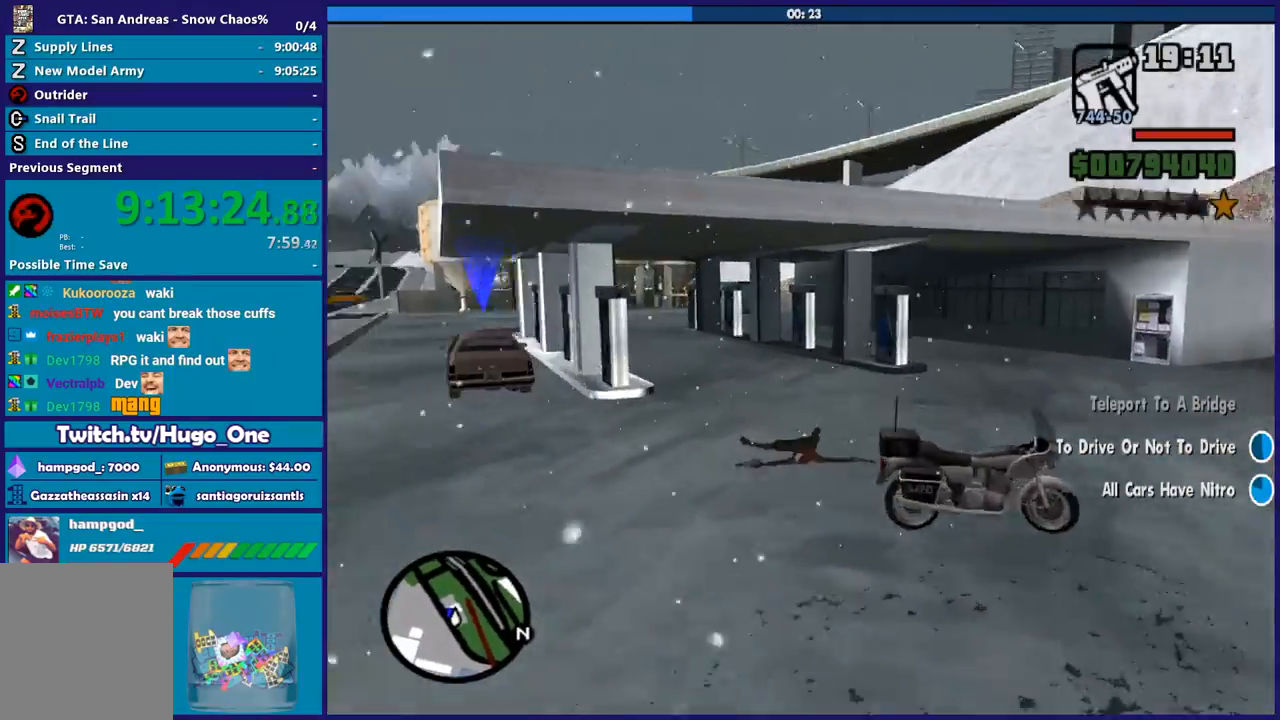
{"buttons": [], "left_stick": "up", "right_stick": "center", "button_events": [[100, "R2", "up"]]}
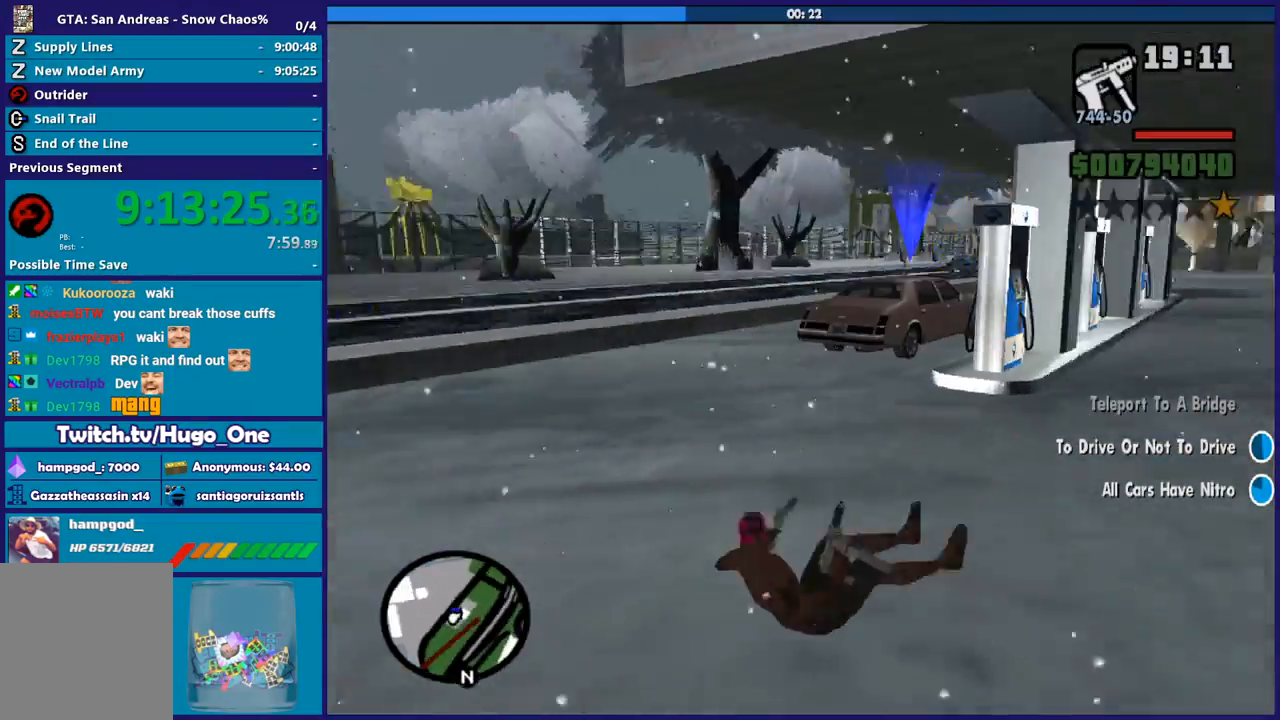
{"buttons": ["A"], "left_stick": "up-right", "right_stick": "center", "button_events": [[33, "A", "down"], [167, "A", "up"], [267, "A", "down"], [333, "A", "up"], [433, "A", "down"]]}
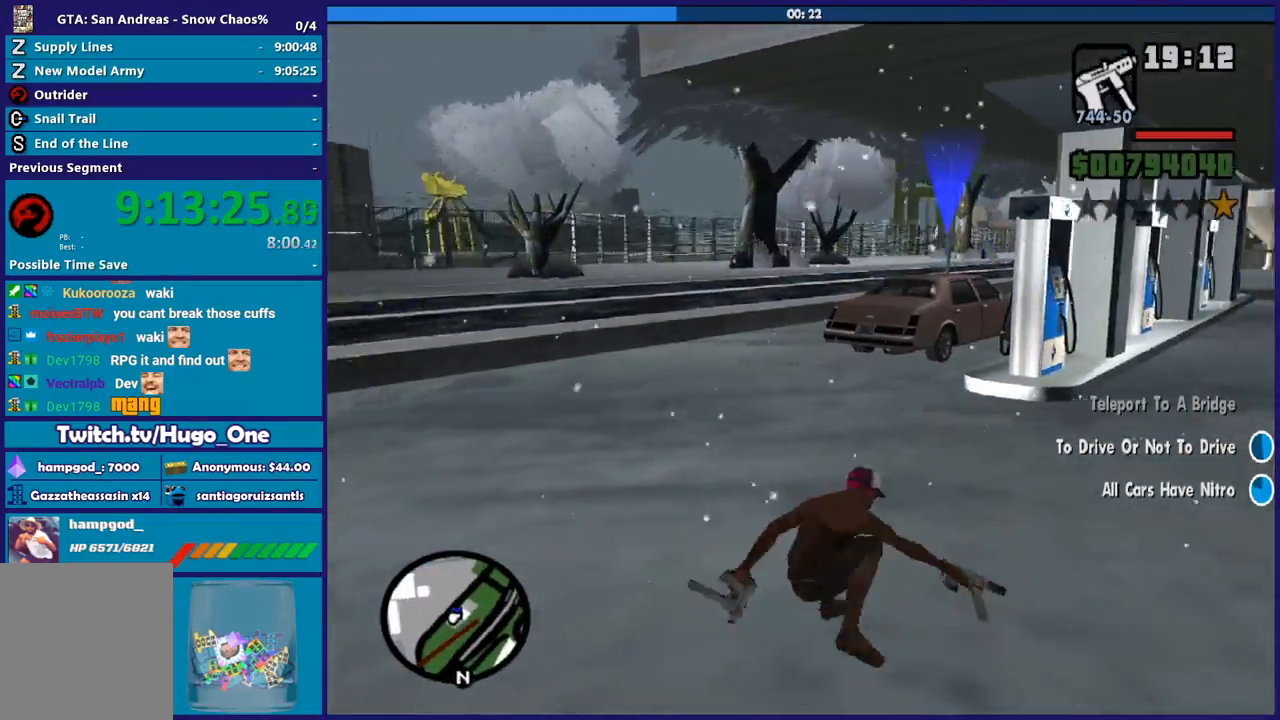
{"buttons": ["A"], "left_stick": "up-right", "right_stick": "center", "button_events": [[34, "A", "up"], [134, "A", "down"], [234, "A", "up"], [334, "A", "down"], [401, "A", "up"], [501, "A", "down"]]}
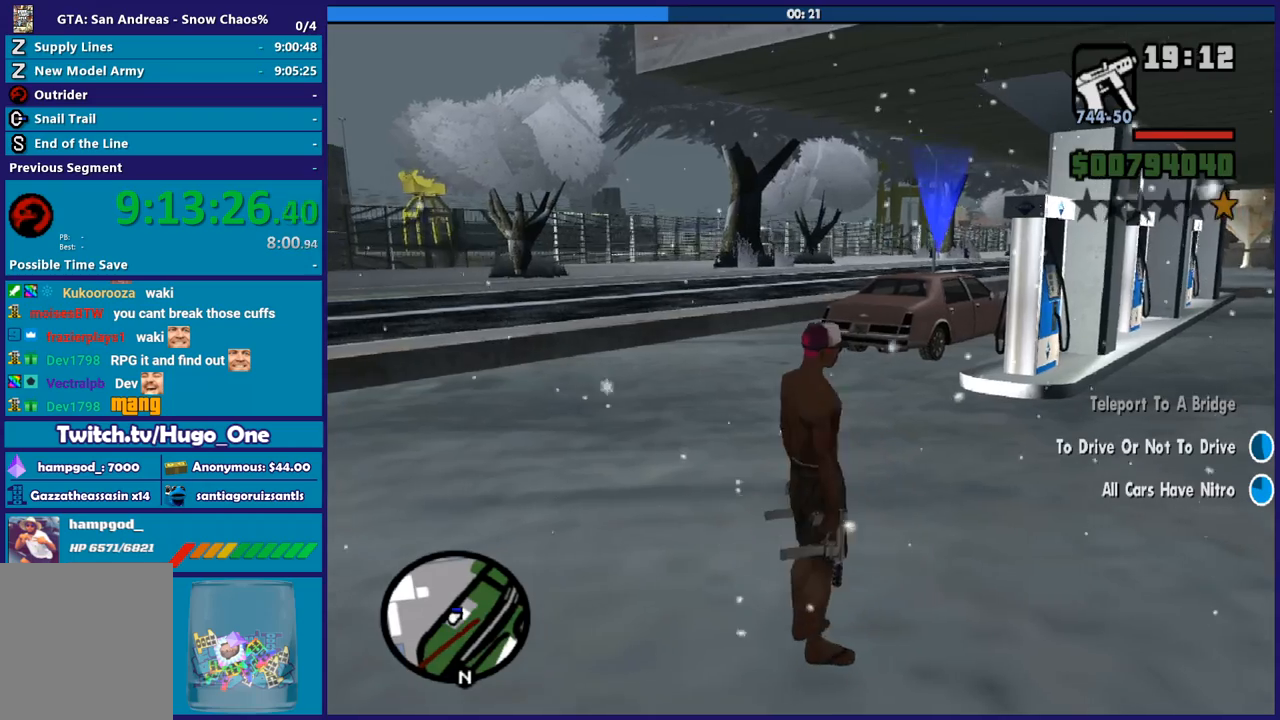
{"buttons": [], "left_stick": "up", "right_stick": "center", "button_events": [[100, "A", "up"], [200, "A", "down"], [300, "A", "up"], [400, "A", "down"], [500, "A", "up"]]}
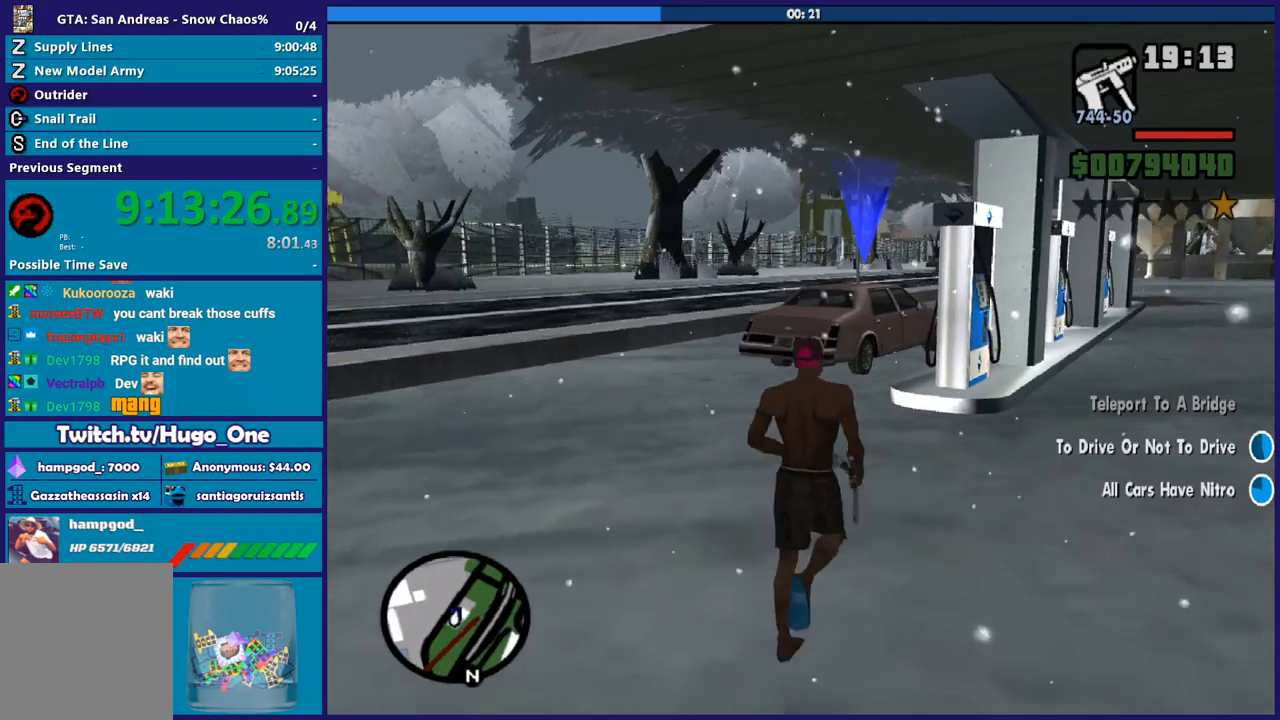
{"buttons": ["A"], "left_stick": "center", "right_stick": "center", "button_events": [[67, "A", "down"], [200, "A", "up"], [267, "A", "down"], [367, "A", "up"], [467, "A", "down"]]}
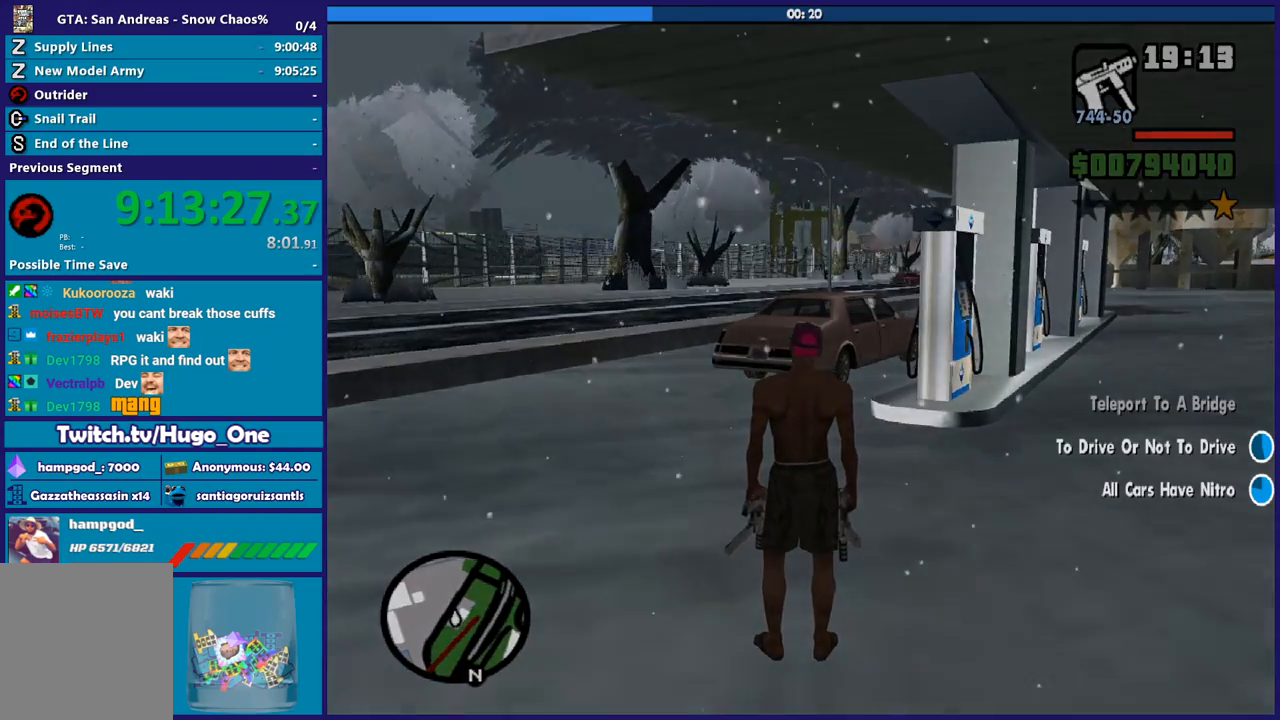
{"buttons": [], "left_stick": "center", "right_stick": "center", "button_events": [[66, "A", "up"], [167, "A", "down"], [267, "A", "up"], [400, "A", "down"], [500, "A", "up"]]}
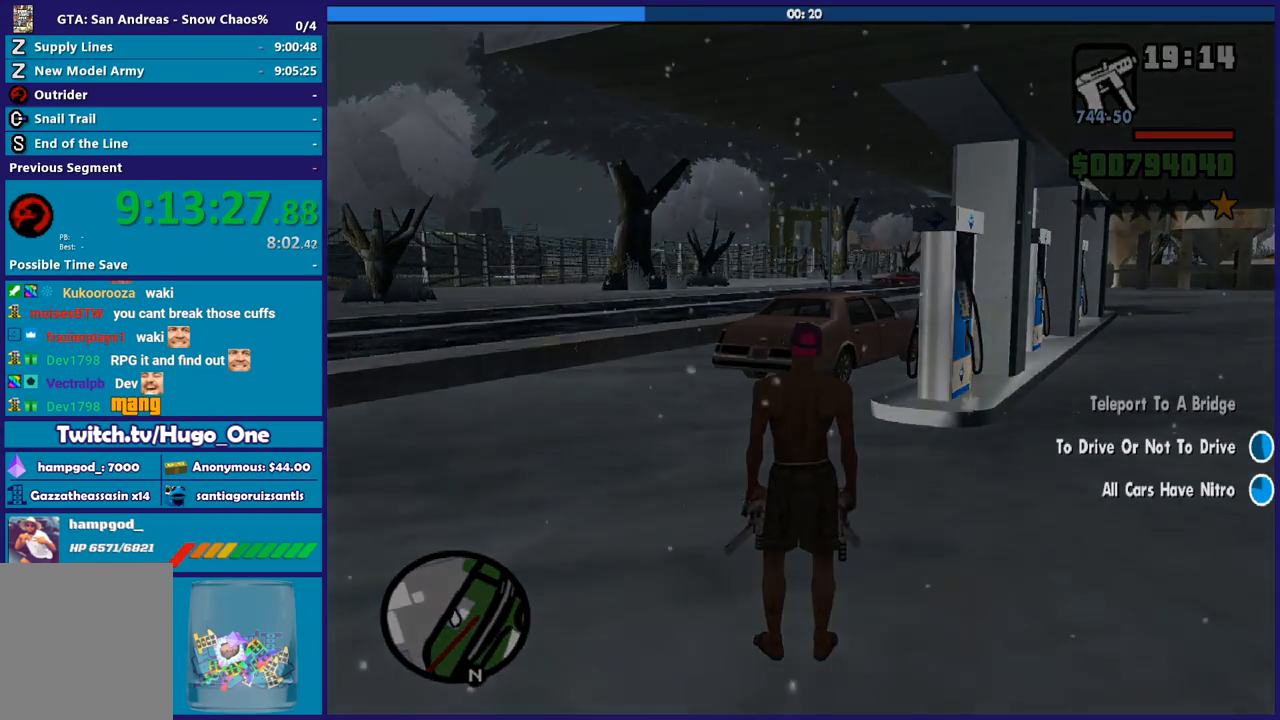
{"buttons": [], "left_stick": "center", "right_stick": "center", "button_events": [[134, "A", "down"], [200, "A", "up"], [300, "A", "down"], [434, "A", "up"]]}
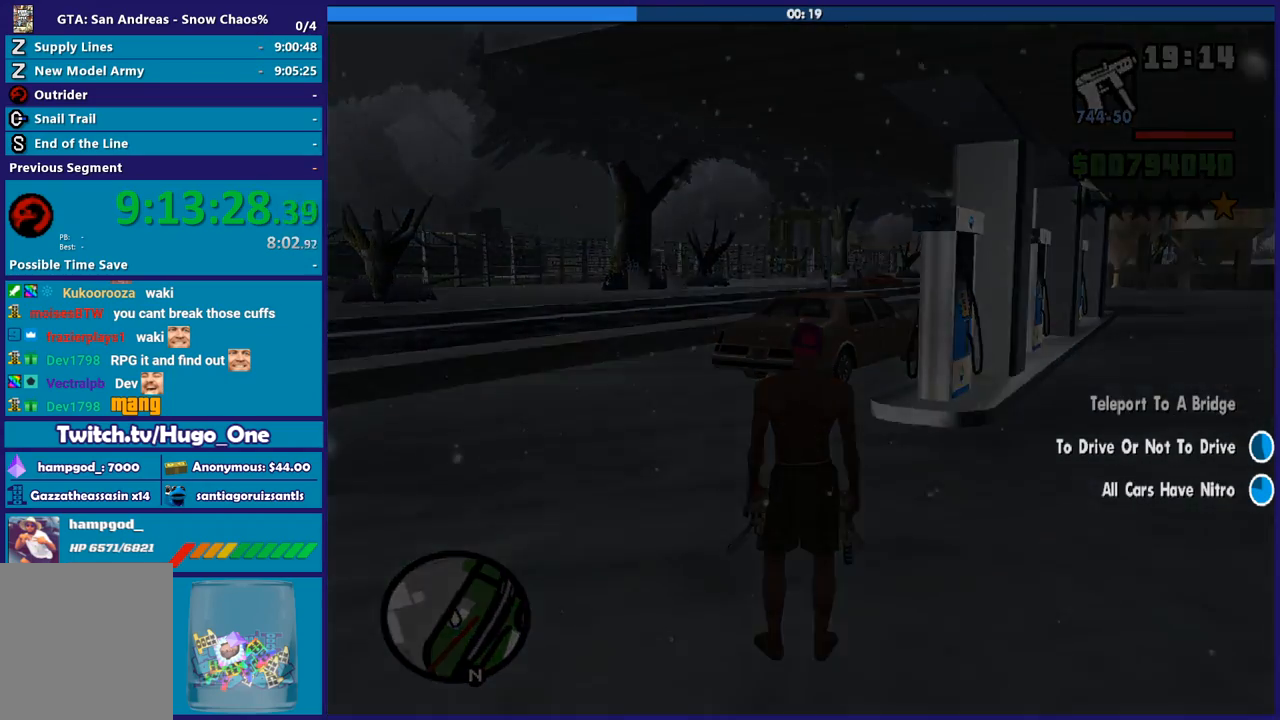
{"buttons": ["A"], "left_stick": "center", "right_stick": "center", "button_events": [[233, "A", "down"], [367, "A", "up"], [467, "A", "down"]]}
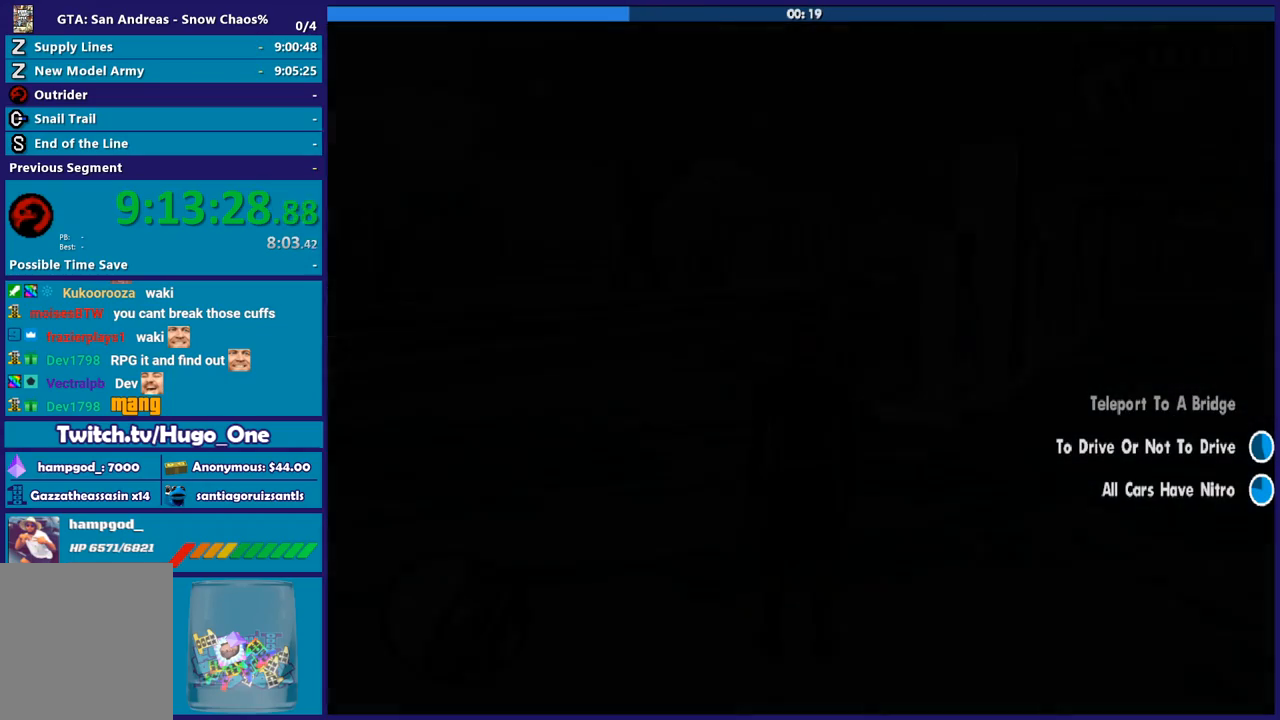
{"buttons": [], "left_stick": "center", "right_stick": "center", "button_events": [[100, "A", "up"], [167, "A", "down"], [300, "A", "up"], [367, "A", "down"], [501, "A", "up"]]}
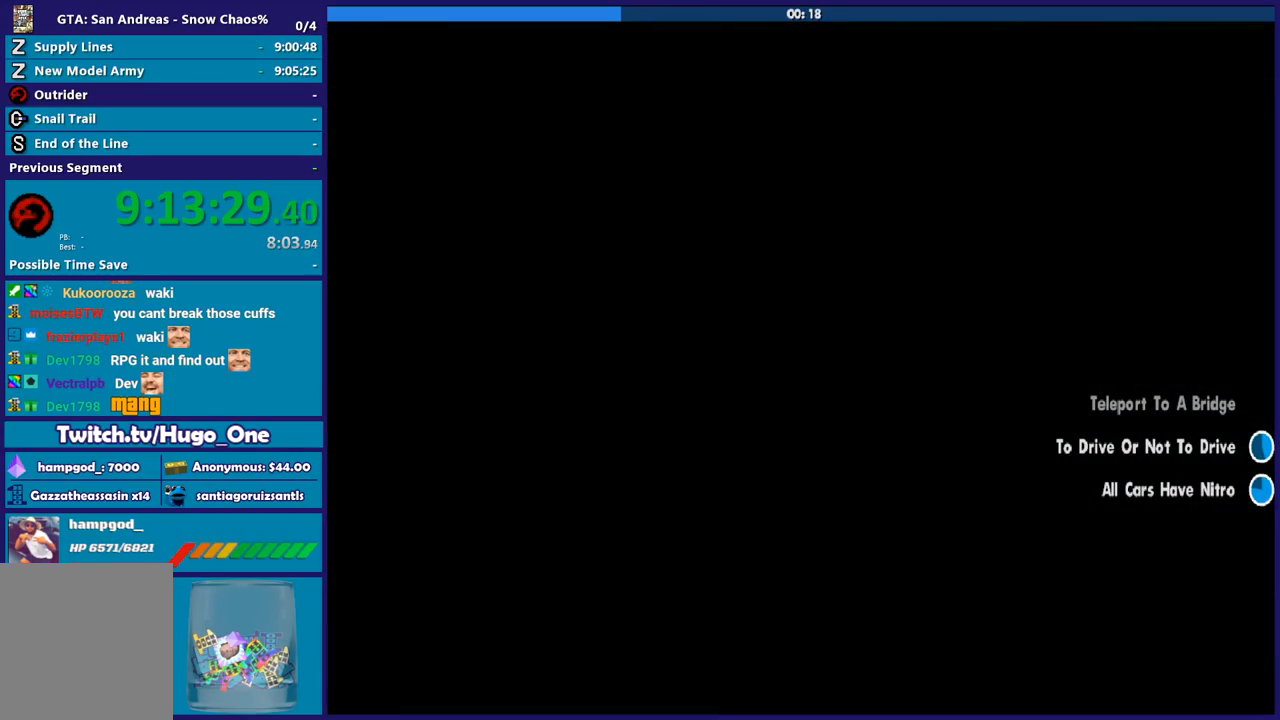
{"buttons": ["A"], "left_stick": "center", "right_stick": "center", "button_events": [[66, "A", "down"], [200, "A", "up"], [300, "A", "down"], [400, "A", "up"], [467, "A", "down"]]}
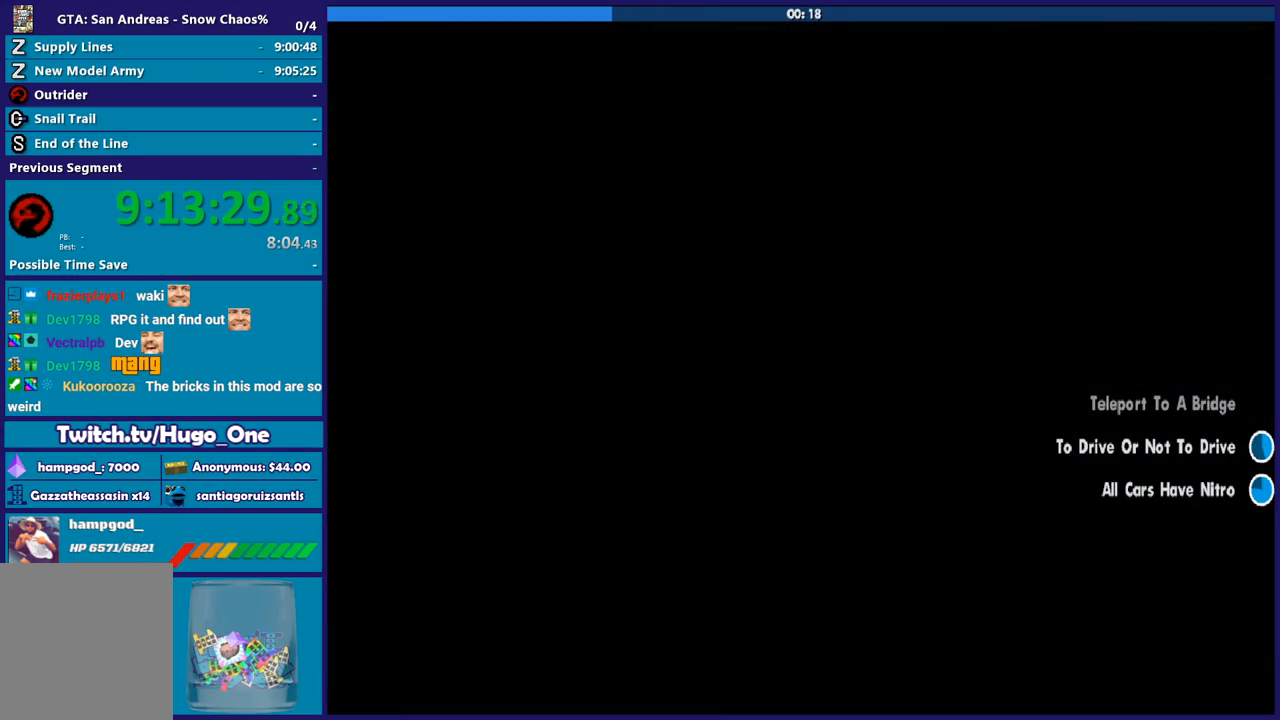
{"buttons": [], "left_stick": "center", "right_stick": "center", "button_events": [[100, "A", "up"], [167, "A", "down"], [467, "A", "up"]]}
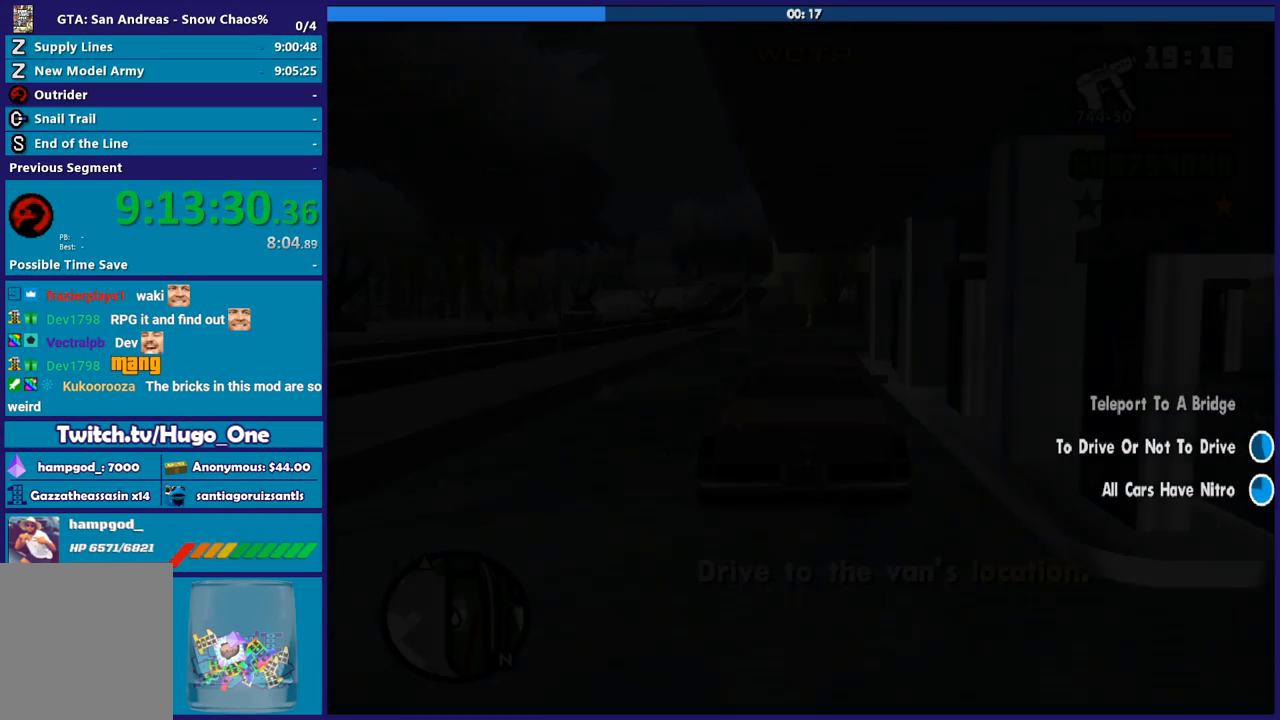
{"buttons": ["A"], "left_stick": "center", "right_stick": "center", "button_events": [[66, "A", "down"], [166, "A", "up"], [233, "A", "down"], [367, "A", "up"], [467, "A", "down"]]}
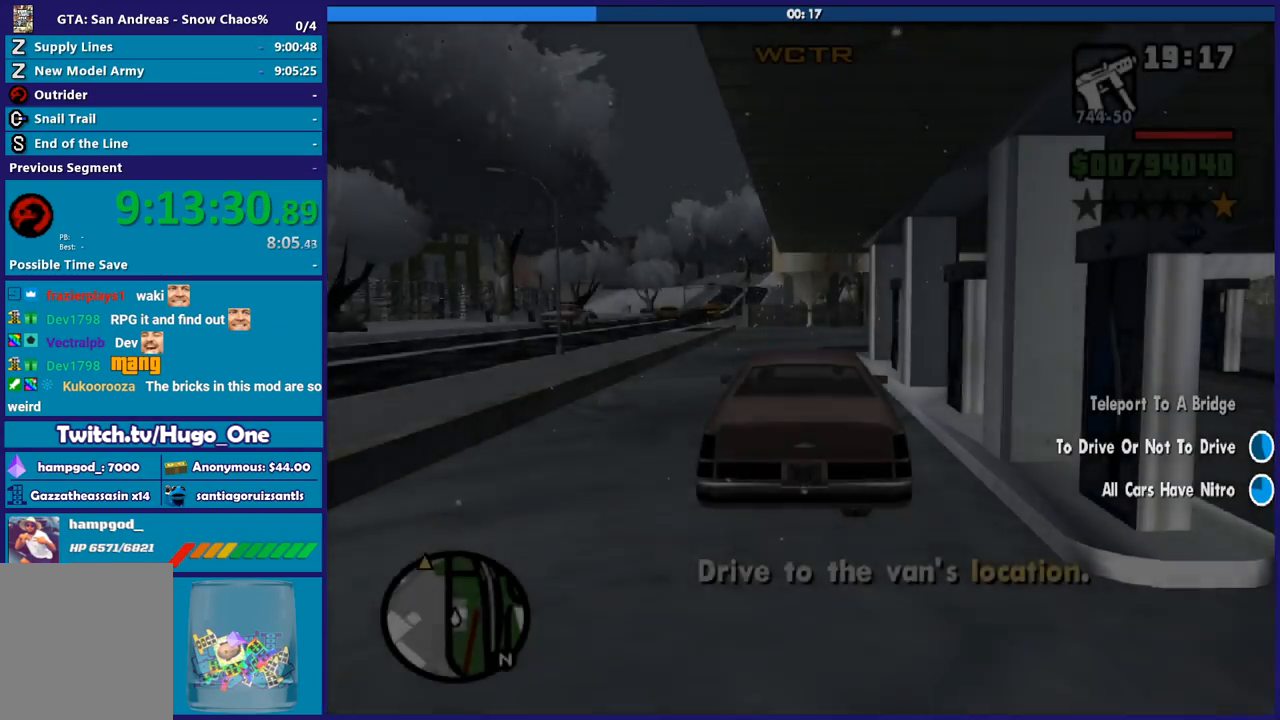
{"buttons": ["R2"], "left_stick": "center", "right_stick": "down-left", "button_events": [[34, "A", "up"], [67, "R2", "down"]]}
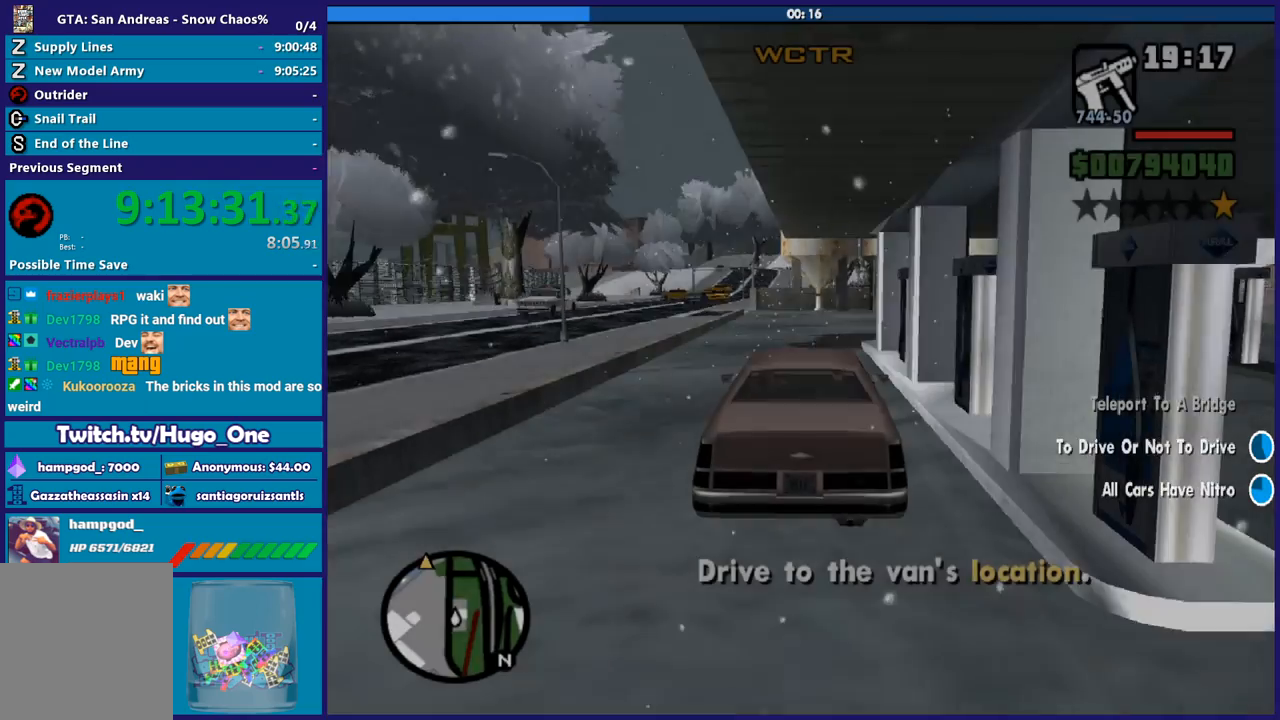
{"buttons": ["R2"], "left_stick": "center", "right_stick": "center", "button_events": []}
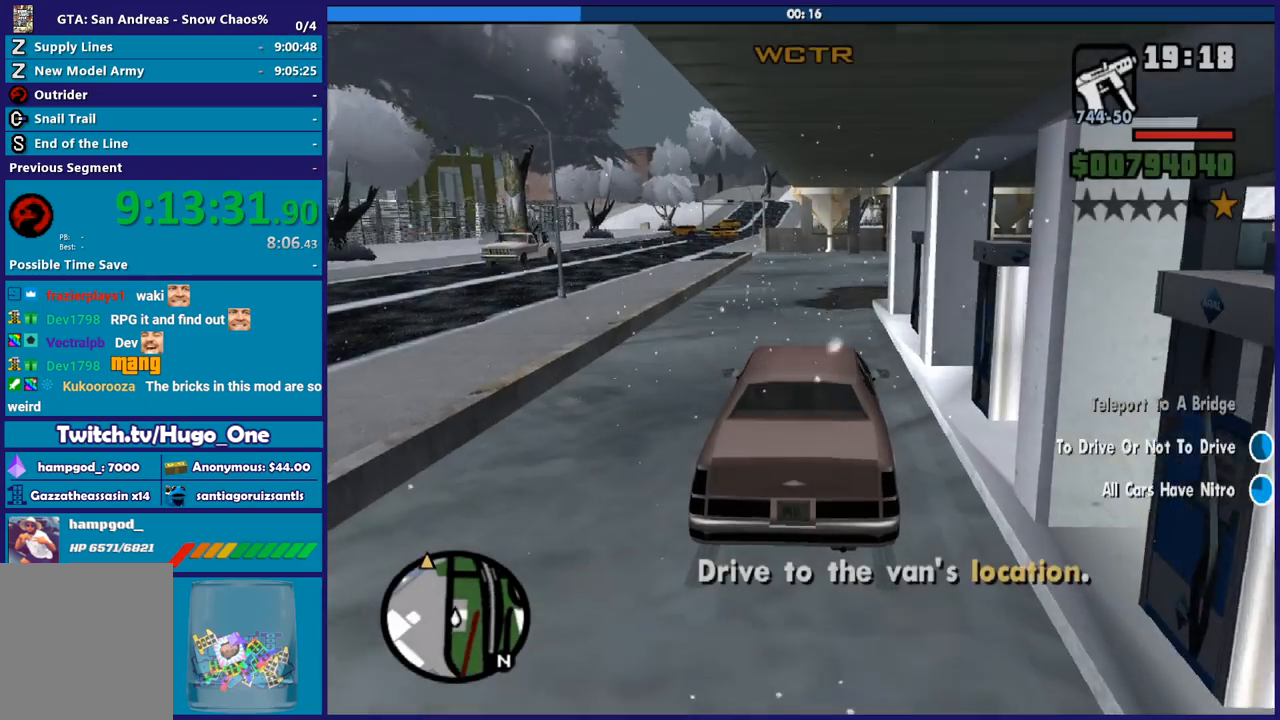
{"buttons": ["R2"], "left_stick": "center", "right_stick": "center", "button_events": []}
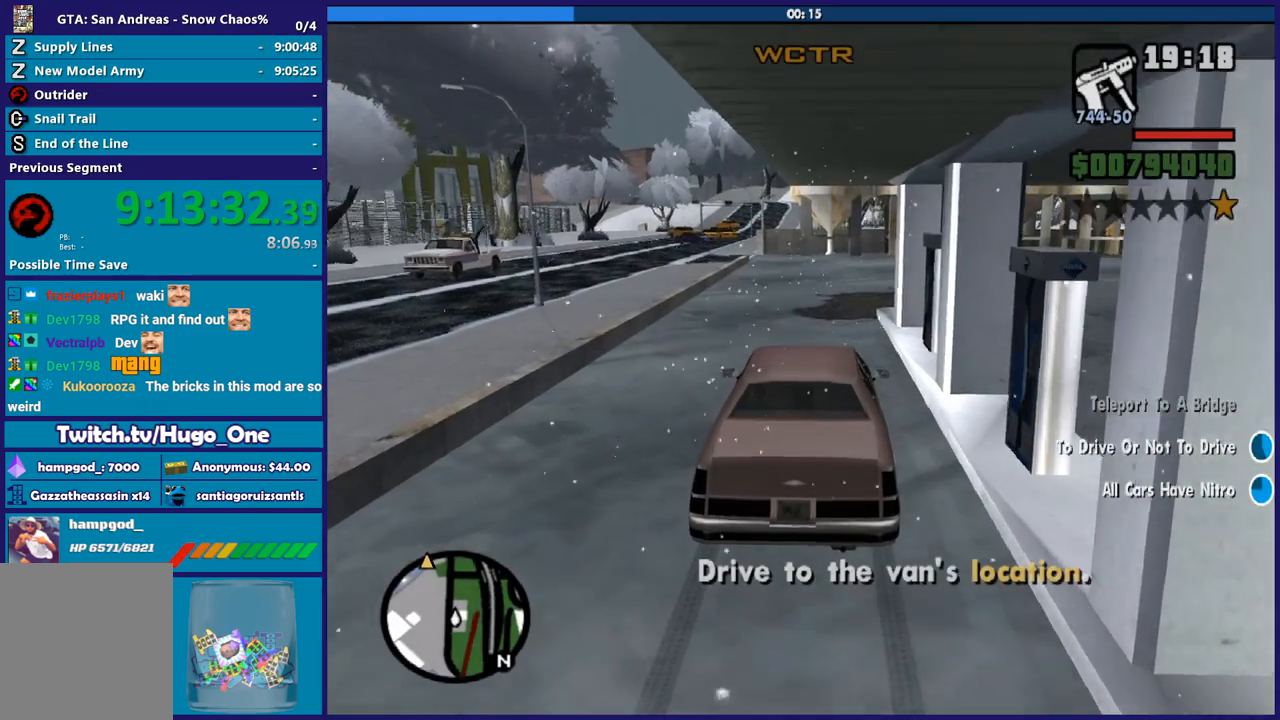
{"buttons": ["R2"], "left_stick": "center", "right_stick": "down-left", "button_events": []}
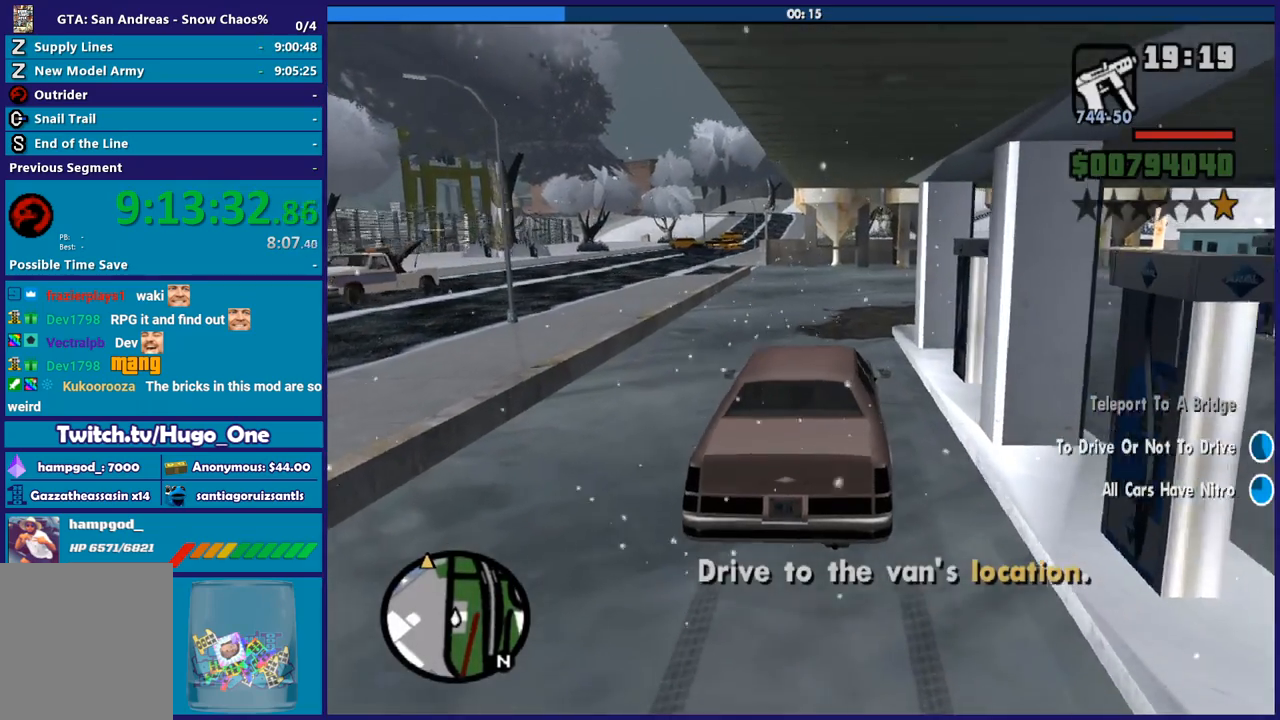
{"buttons": ["R2"], "left_stick": "left", "right_stick": "down-left", "button_events": []}
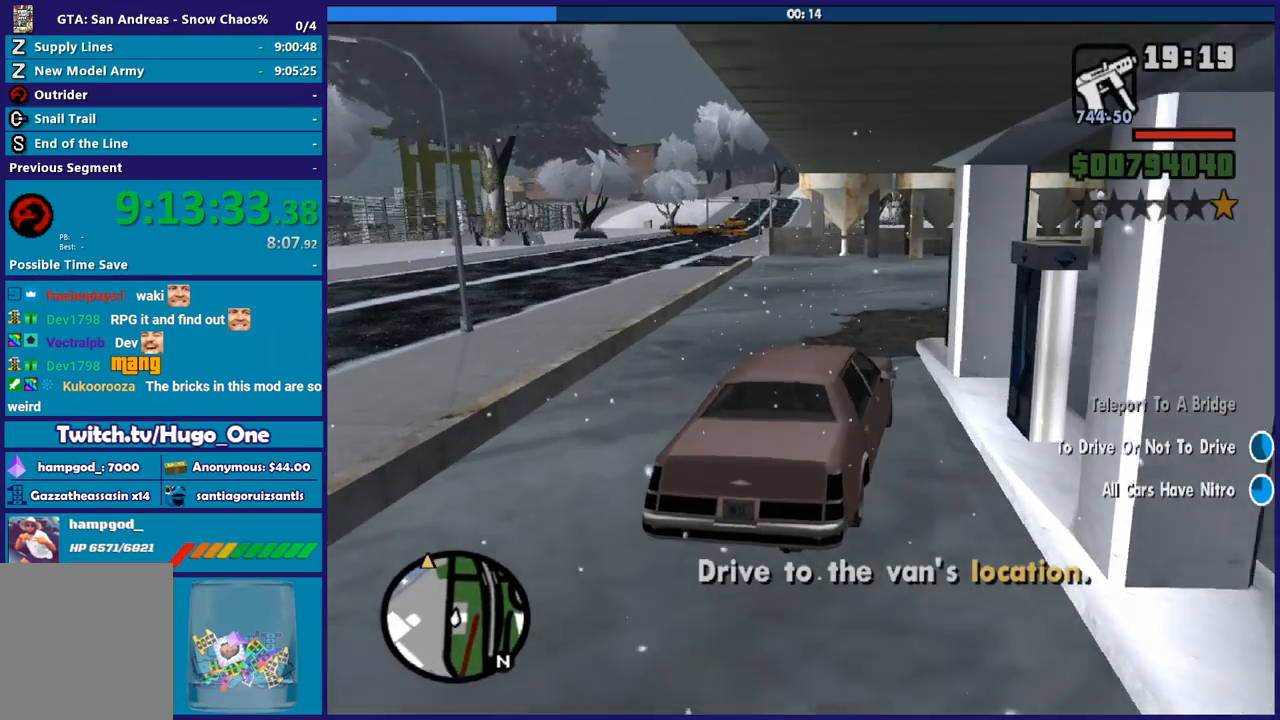
{"buttons": ["R2"], "left_stick": "center", "right_stick": "center", "button_events": []}
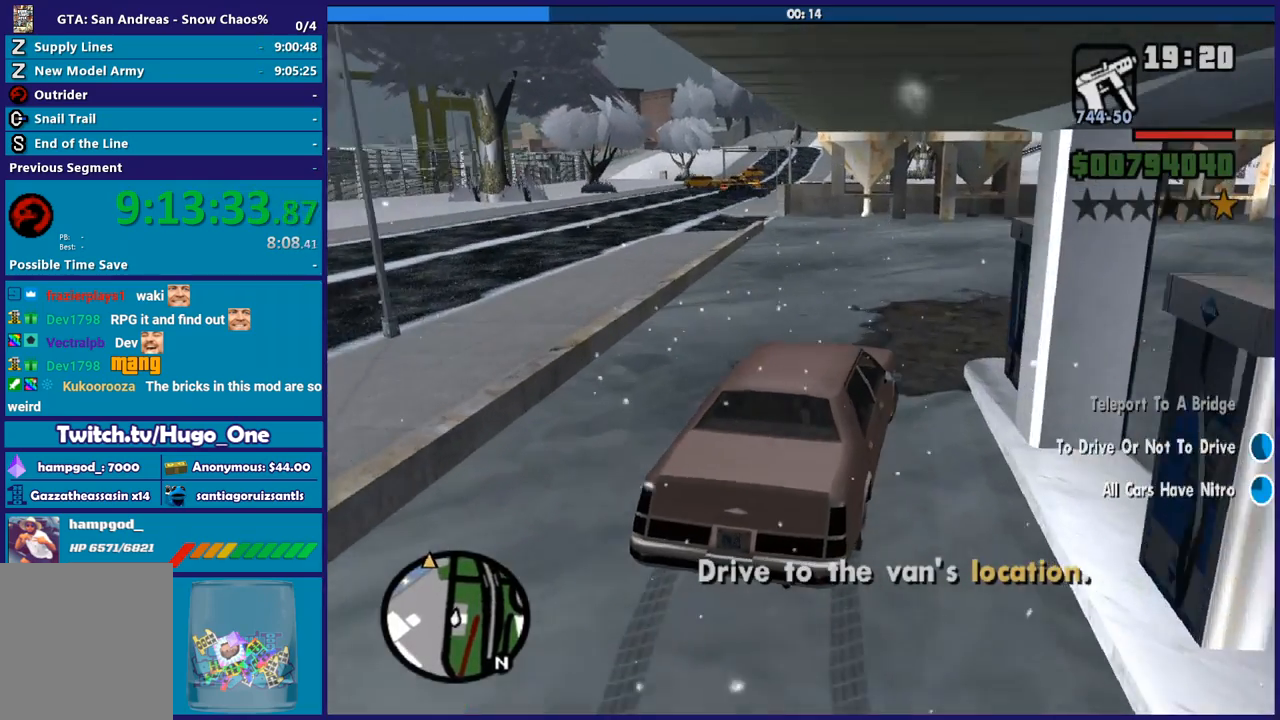
{"buttons": ["R2"], "left_stick": "center", "right_stick": "down-left", "button_events": []}
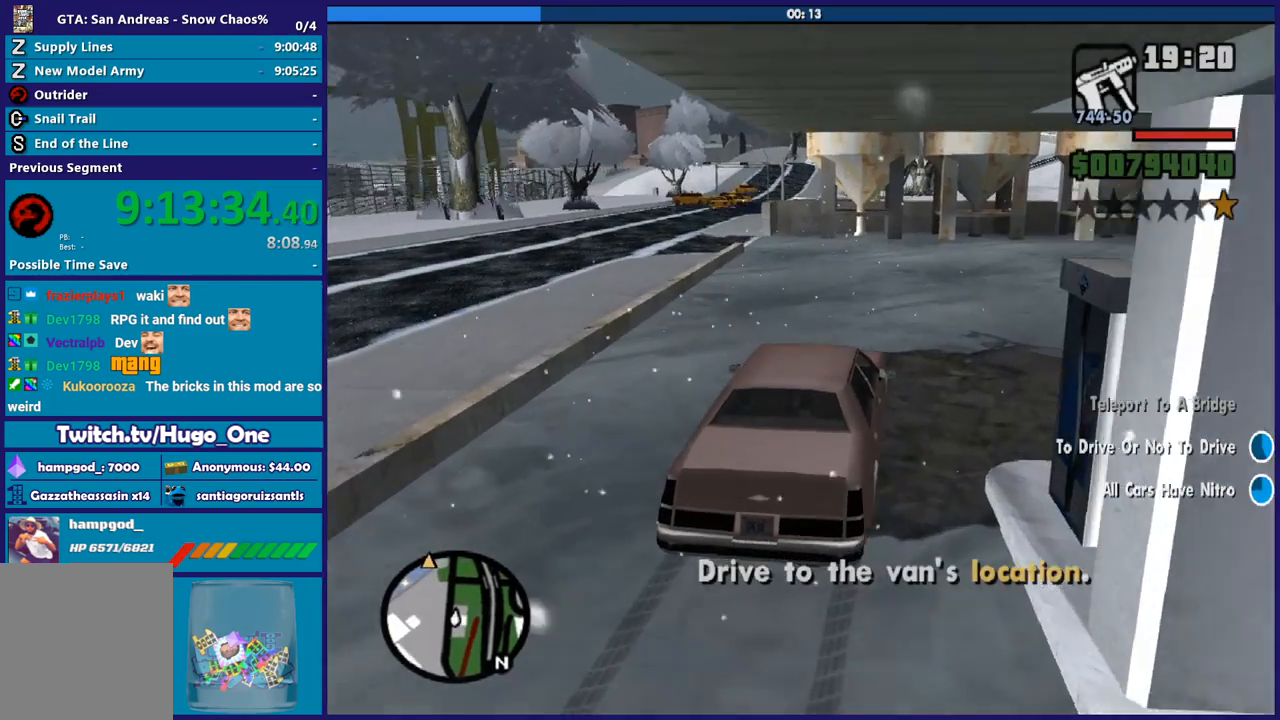
{"buttons": ["R2"], "left_stick": "left", "right_stick": "down-left", "button_events": []}
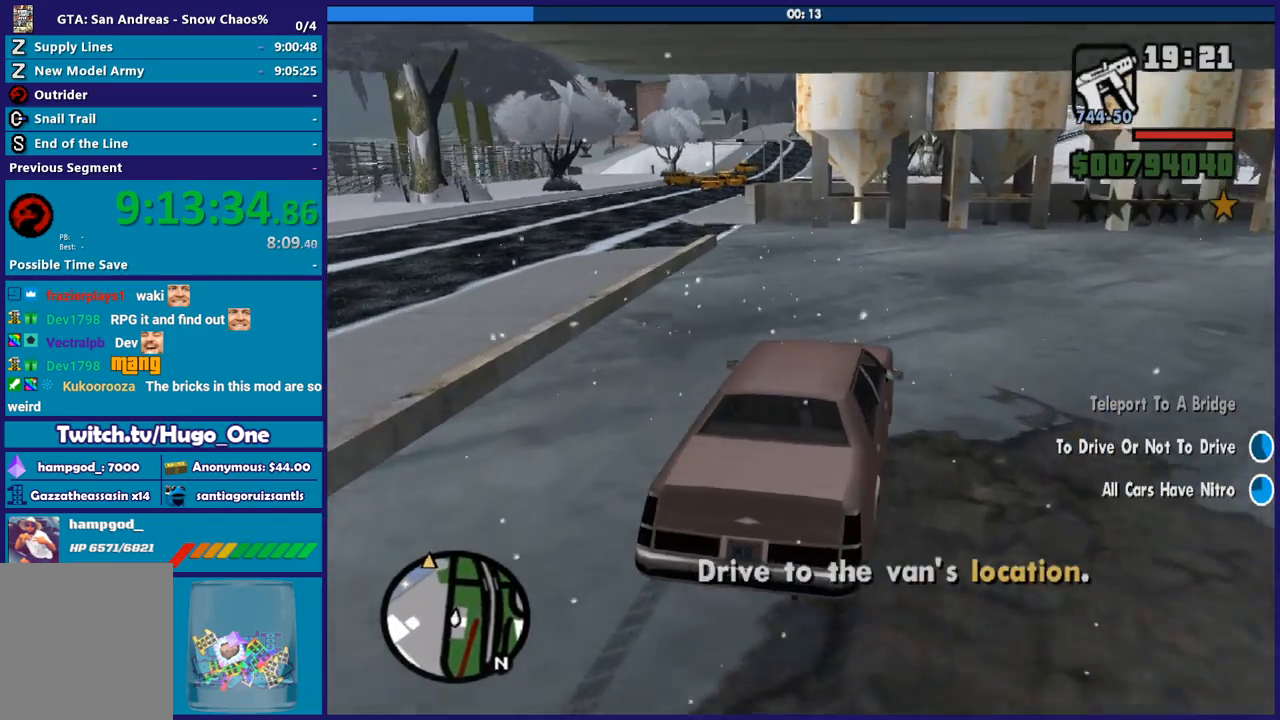
{"buttons": ["R2"], "left_stick": "left", "right_stick": "down-left", "button_events": []}
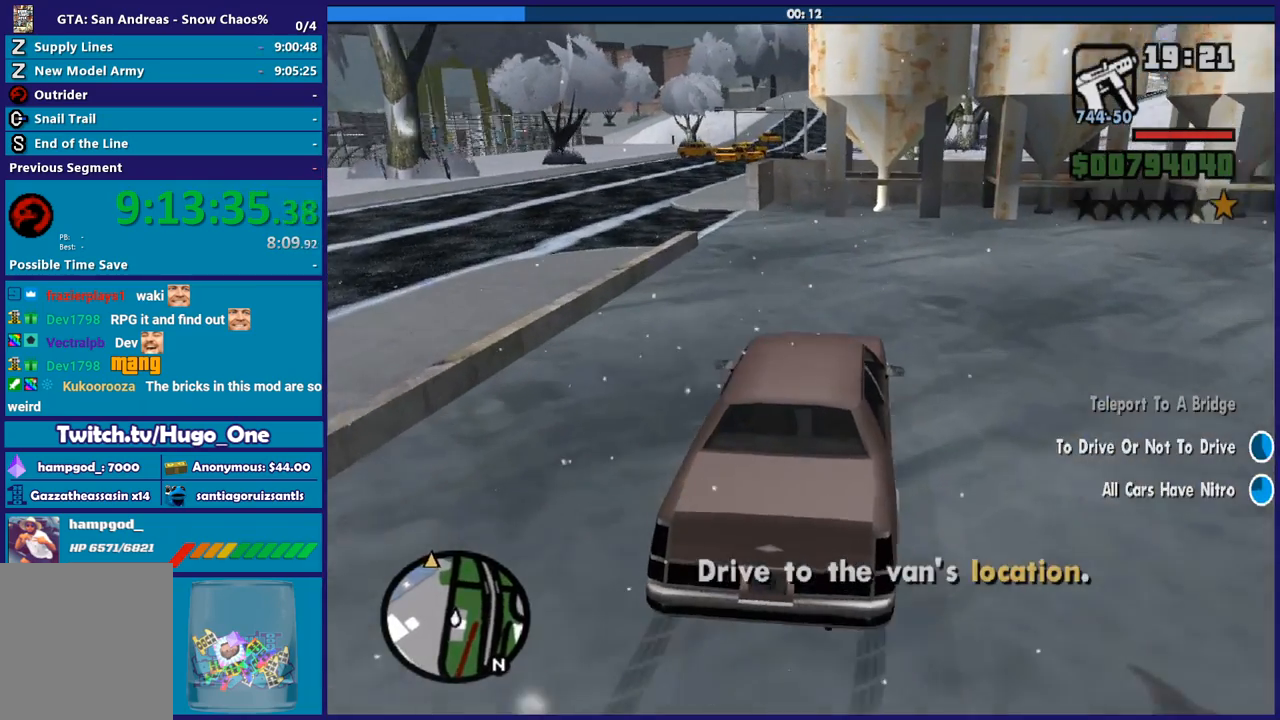
{"buttons": [], "left_stick": "left", "right_stick": "down-left", "button_events": [[167, "R2", "up"]]}
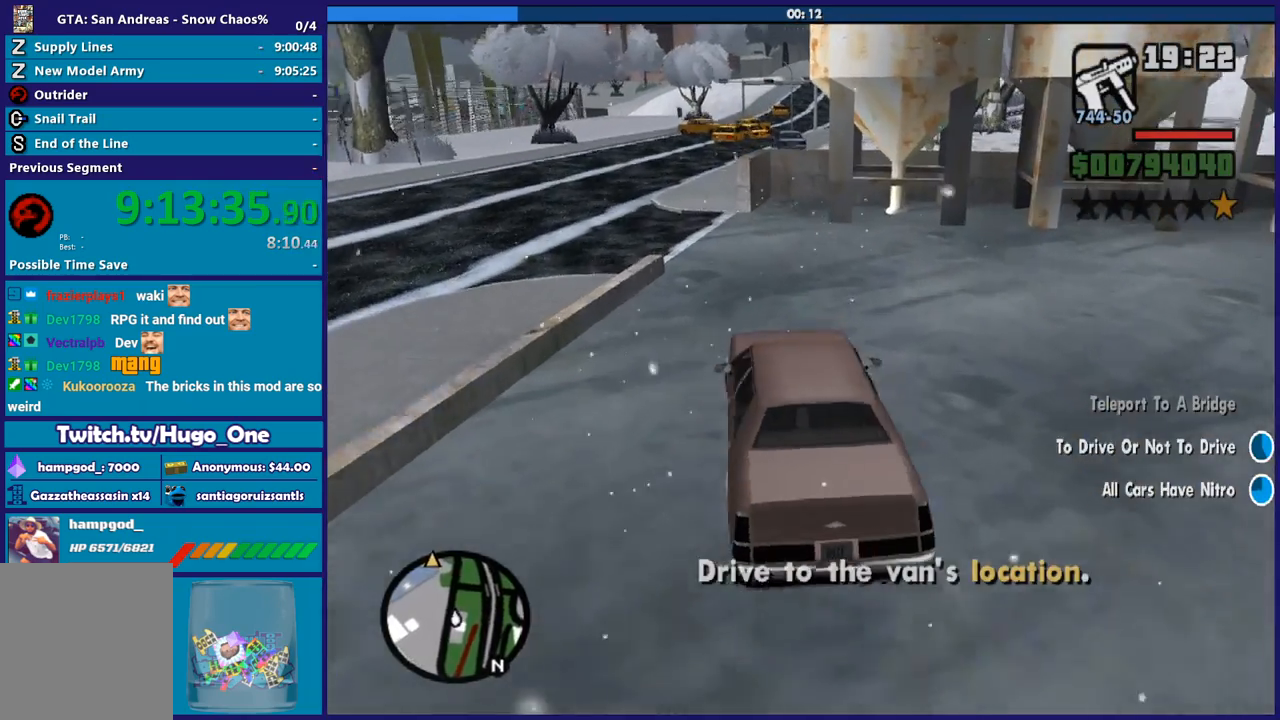
{"buttons": [], "left_stick": "right", "right_stick": "down-left", "button_events": [[67, "R2", "down"], [267, "R2", "up"]]}
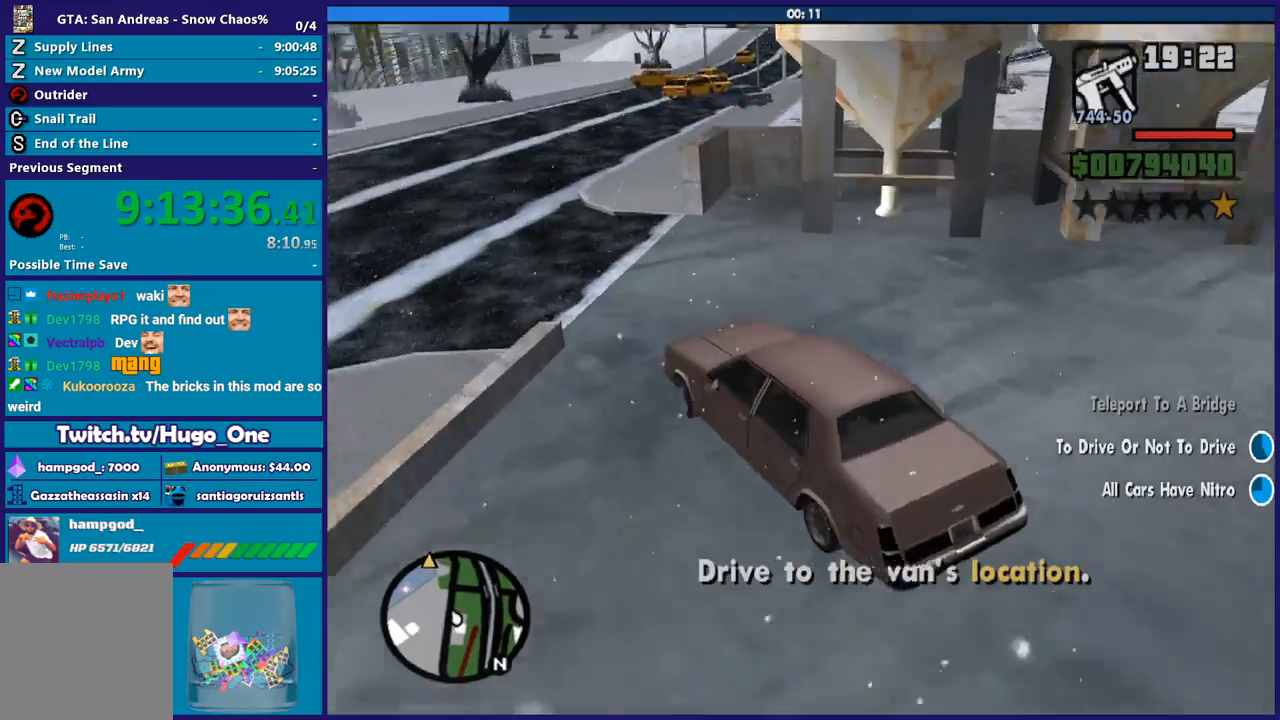
{"buttons": [], "left_stick": "left", "right_stick": "down-left", "button_events": []}